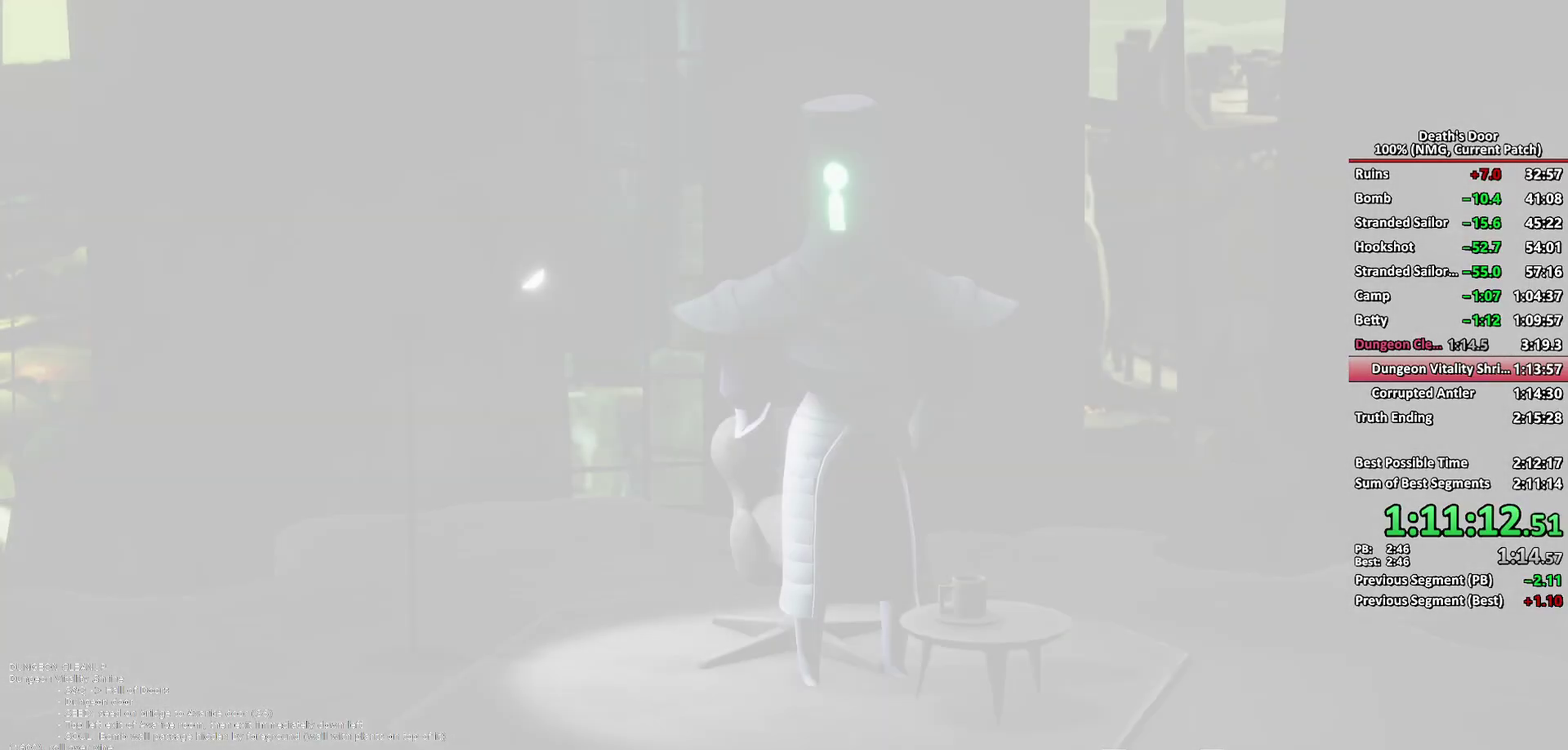
Gameplay with a controller (Xbox layout); each line is a JSON object with the inputs held at the frame after it. "events" lists button and stick changes between this image and that frame as [ms after this image, input, new state], when the widget could be followed in between.
{"buttons": [], "left_stick": "center", "right_stick": "center", "events": []}
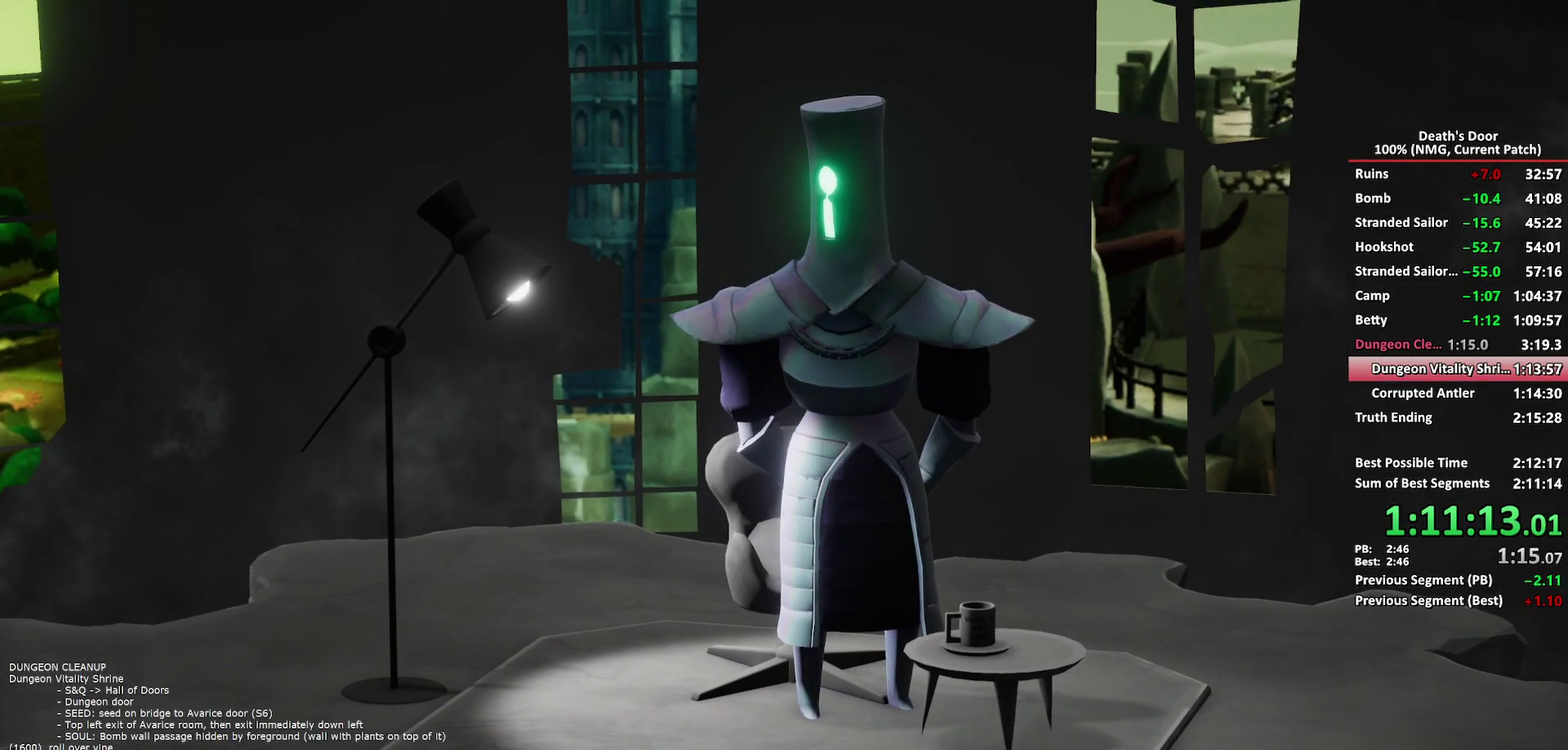
{"buttons": [], "left_stick": "center", "right_stick": "center", "events": []}
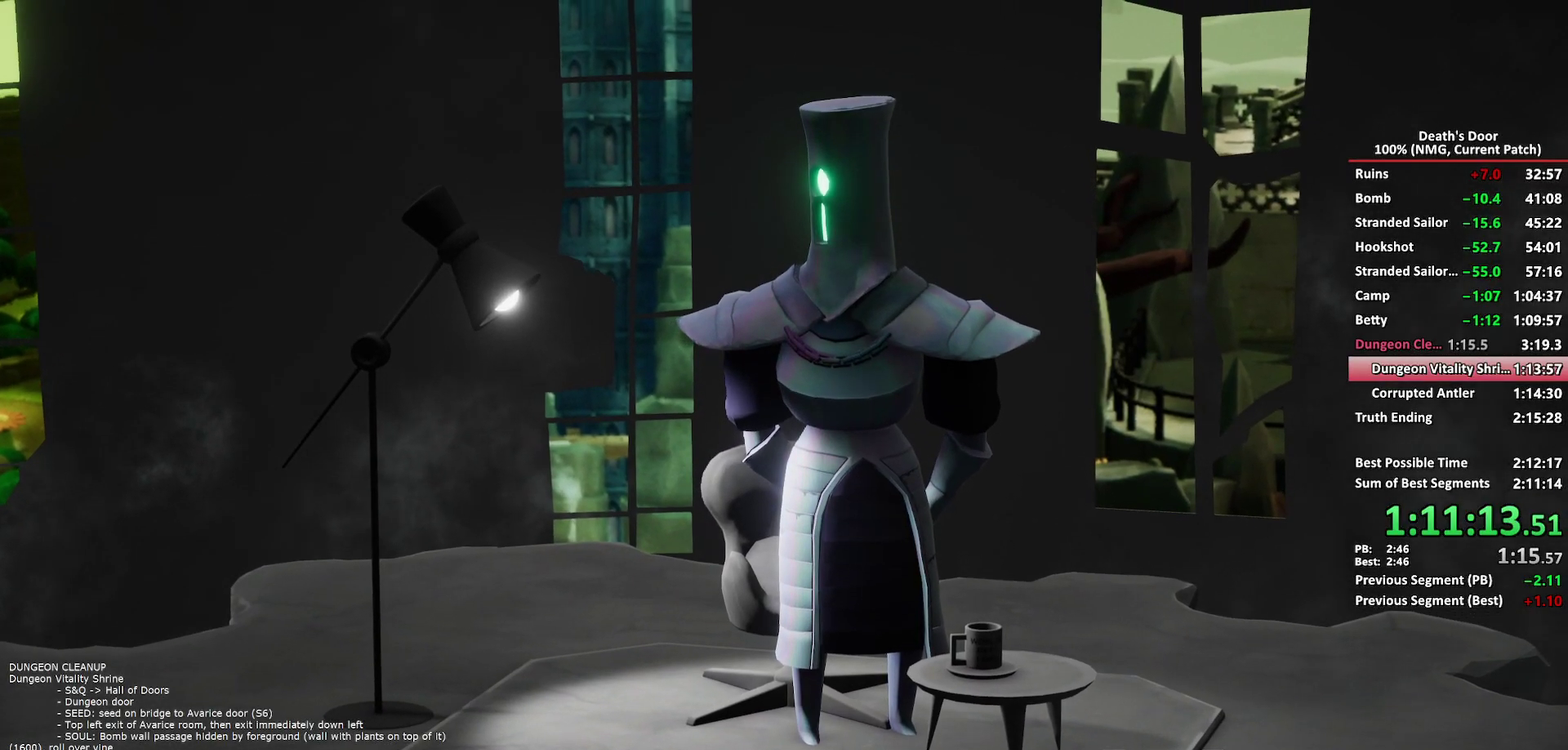
{"buttons": [], "left_stick": "center", "right_stick": "center", "events": []}
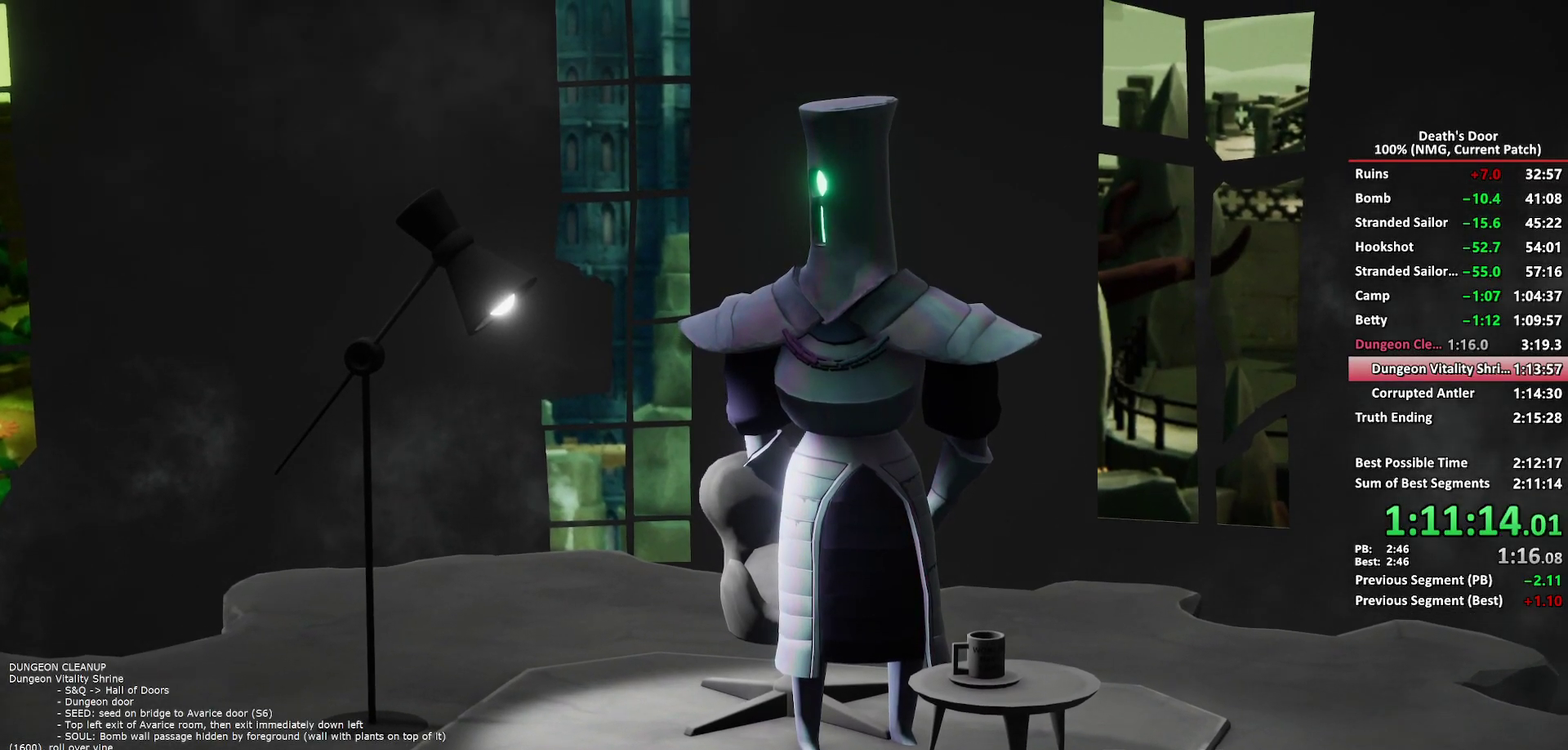
{"buttons": [], "left_stick": "center", "right_stick": "center", "events": [[217, "A", "down"], [300, "A", "up"], [400, "A", "down"], [467, "A", "up"]]}
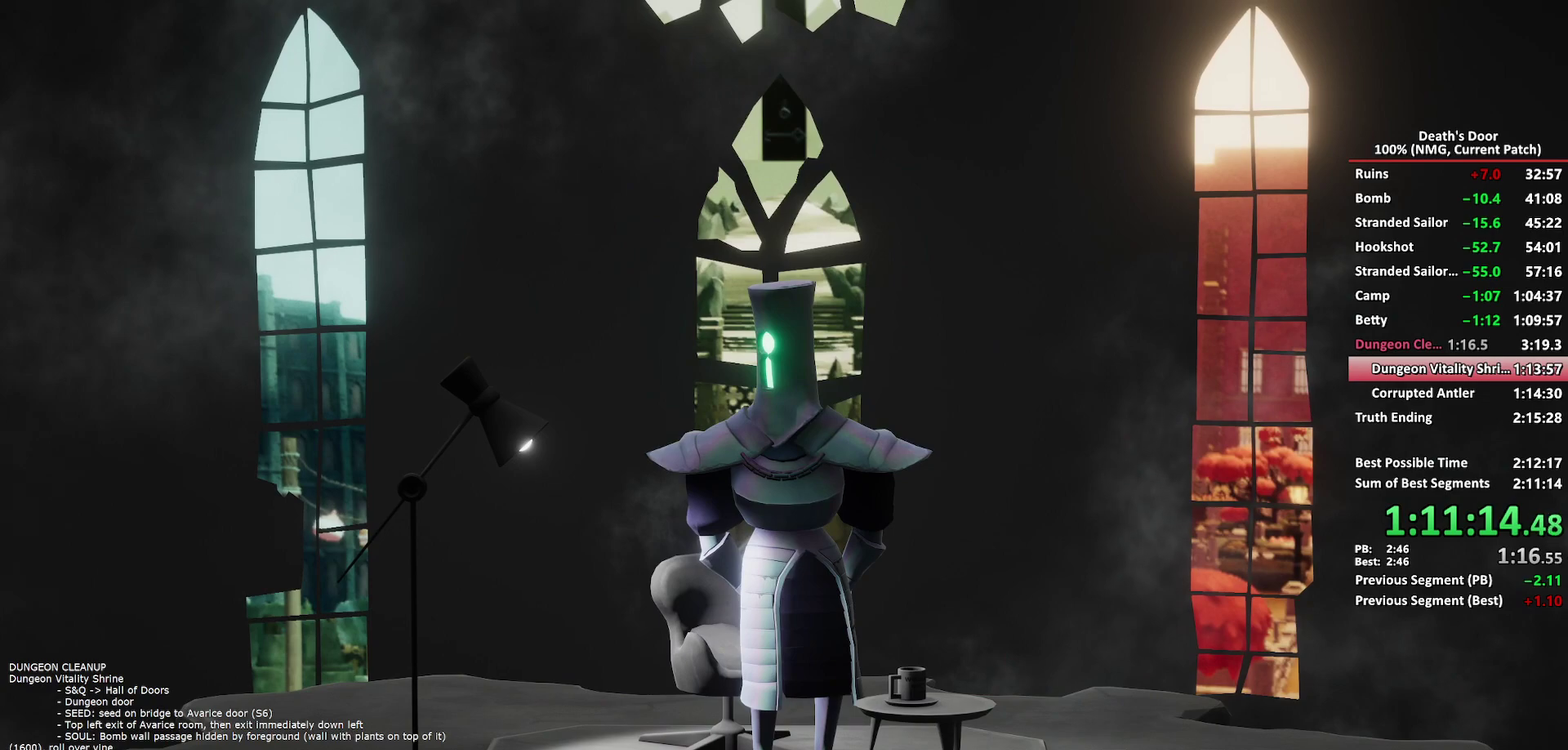
{"buttons": [], "left_stick": "center", "right_stick": "center", "events": [[67, "A", "down"], [133, "A", "up"], [233, "A", "down"], [300, "A", "up"], [400, "A", "down"], [467, "A", "up"]]}
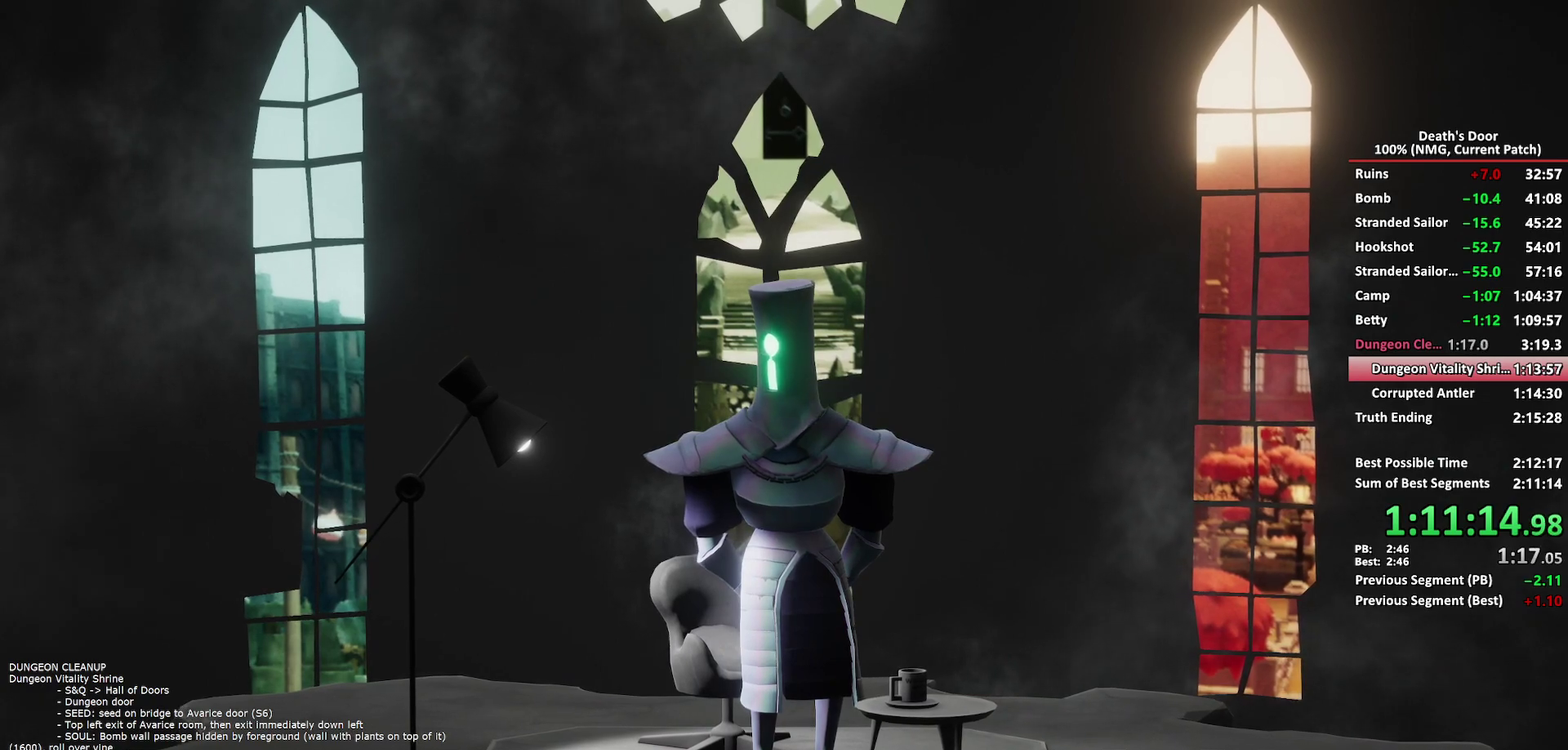
{"buttons": [], "left_stick": "center", "right_stick": "center", "events": [[83, "A", "down"], [133, "A", "up"], [233, "A", "down"], [300, "A", "up"]]}
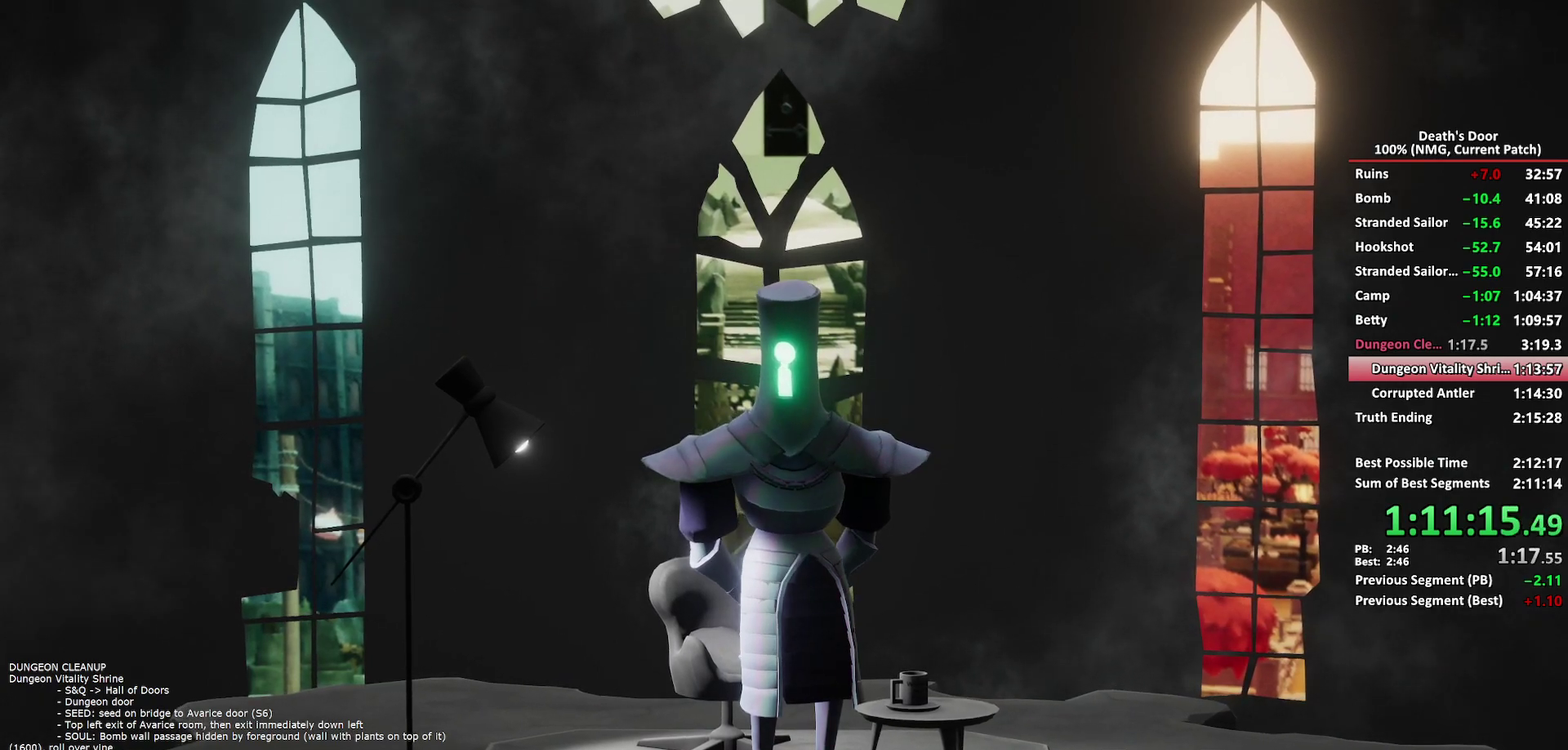
{"buttons": [], "left_stick": "center", "right_stick": "center", "events": [[83, "A", "down"], [133, "A", "up"], [267, "A", "down"], [317, "A", "up"]]}
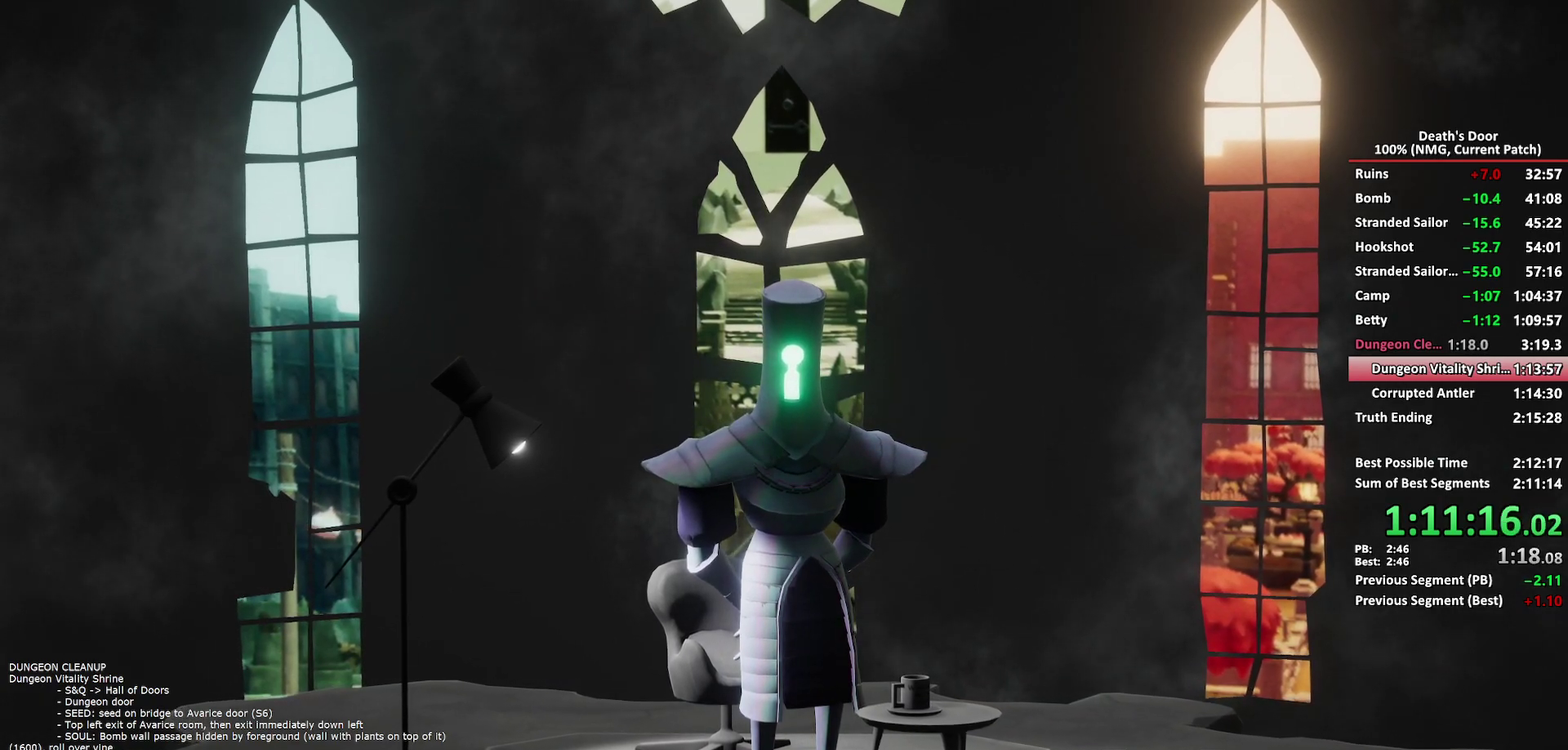
{"buttons": [], "left_stick": "center", "right_stick": "center", "events": []}
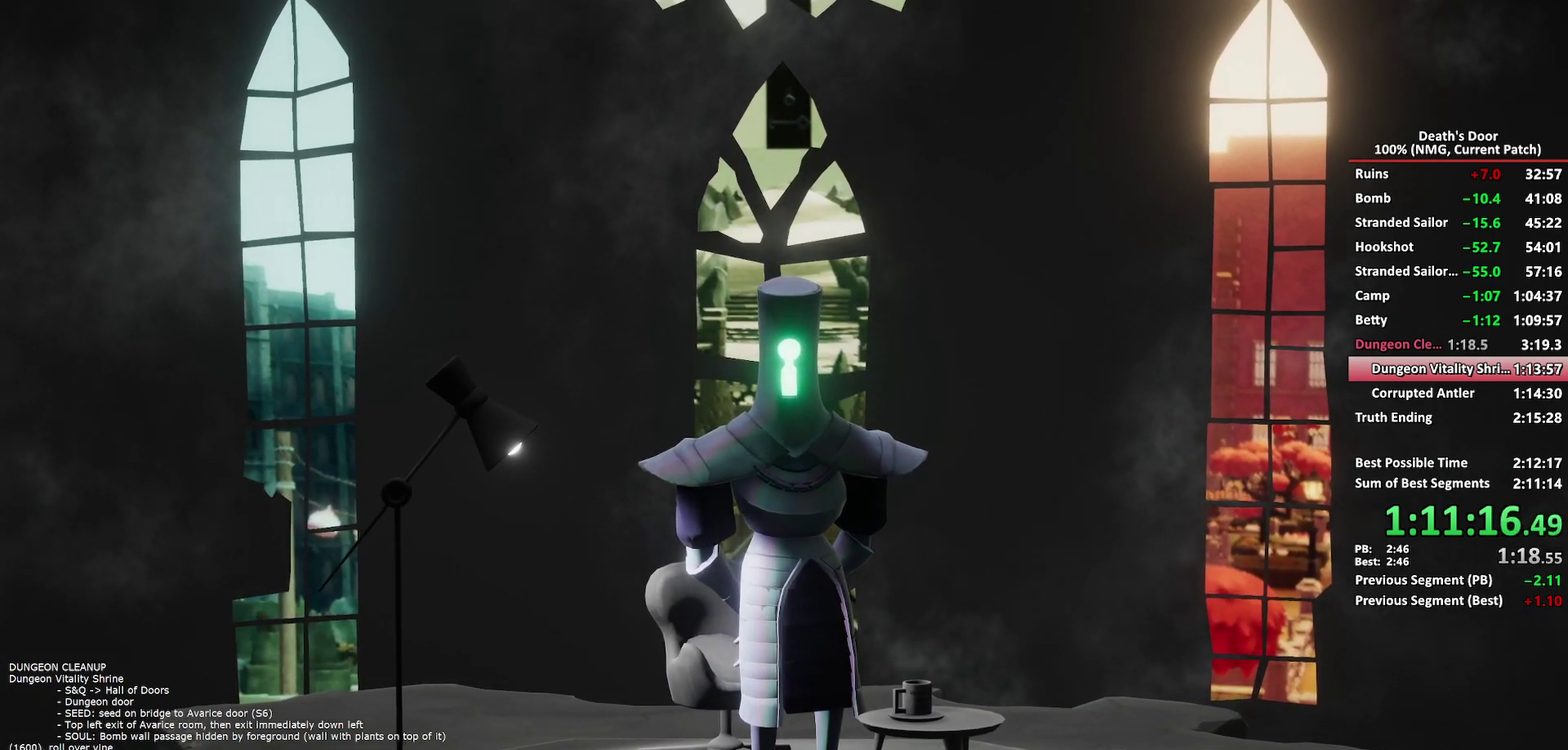
{"buttons": [], "left_stick": "up-left", "right_stick": "center"}
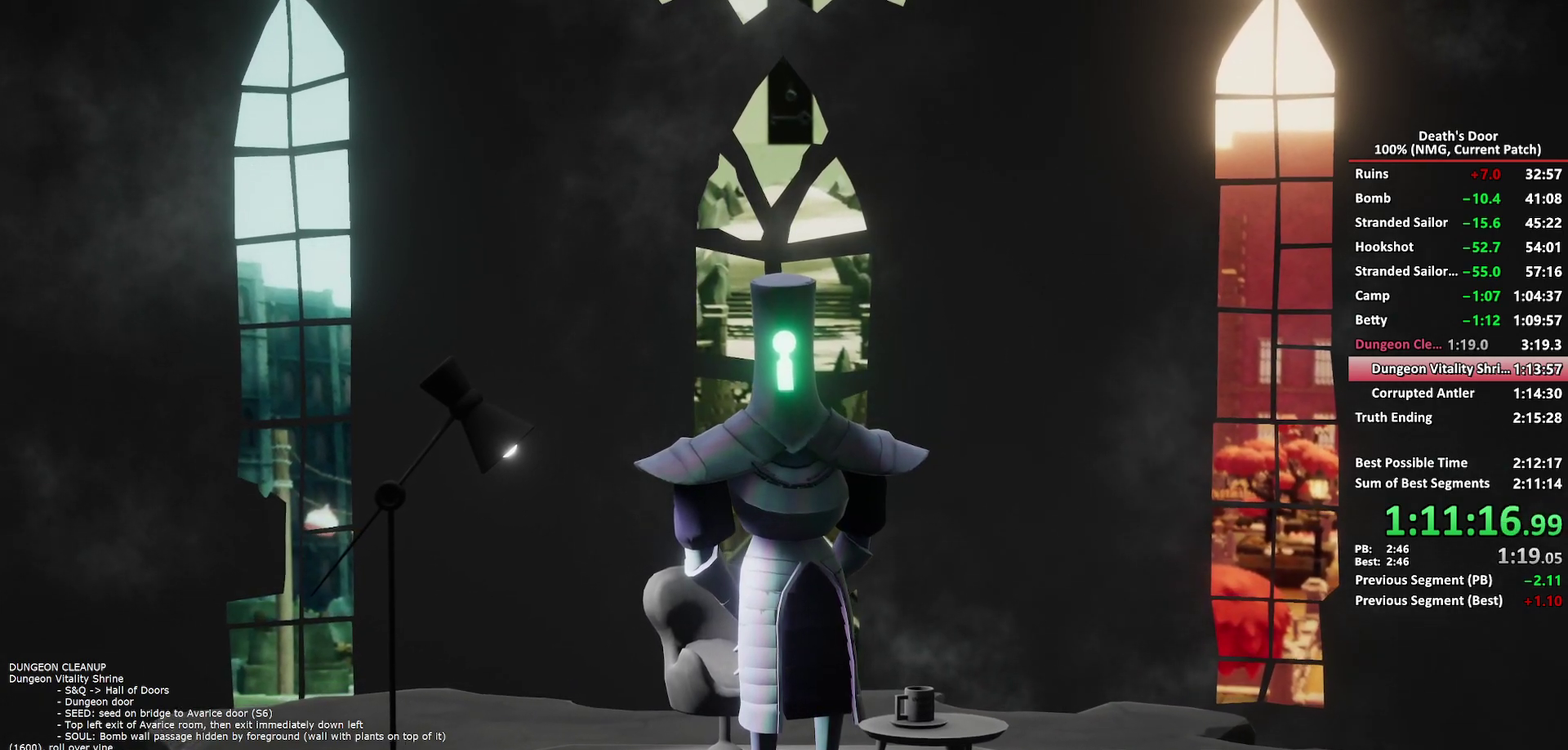
{"buttons": [], "left_stick": "center", "right_stick": "center"}
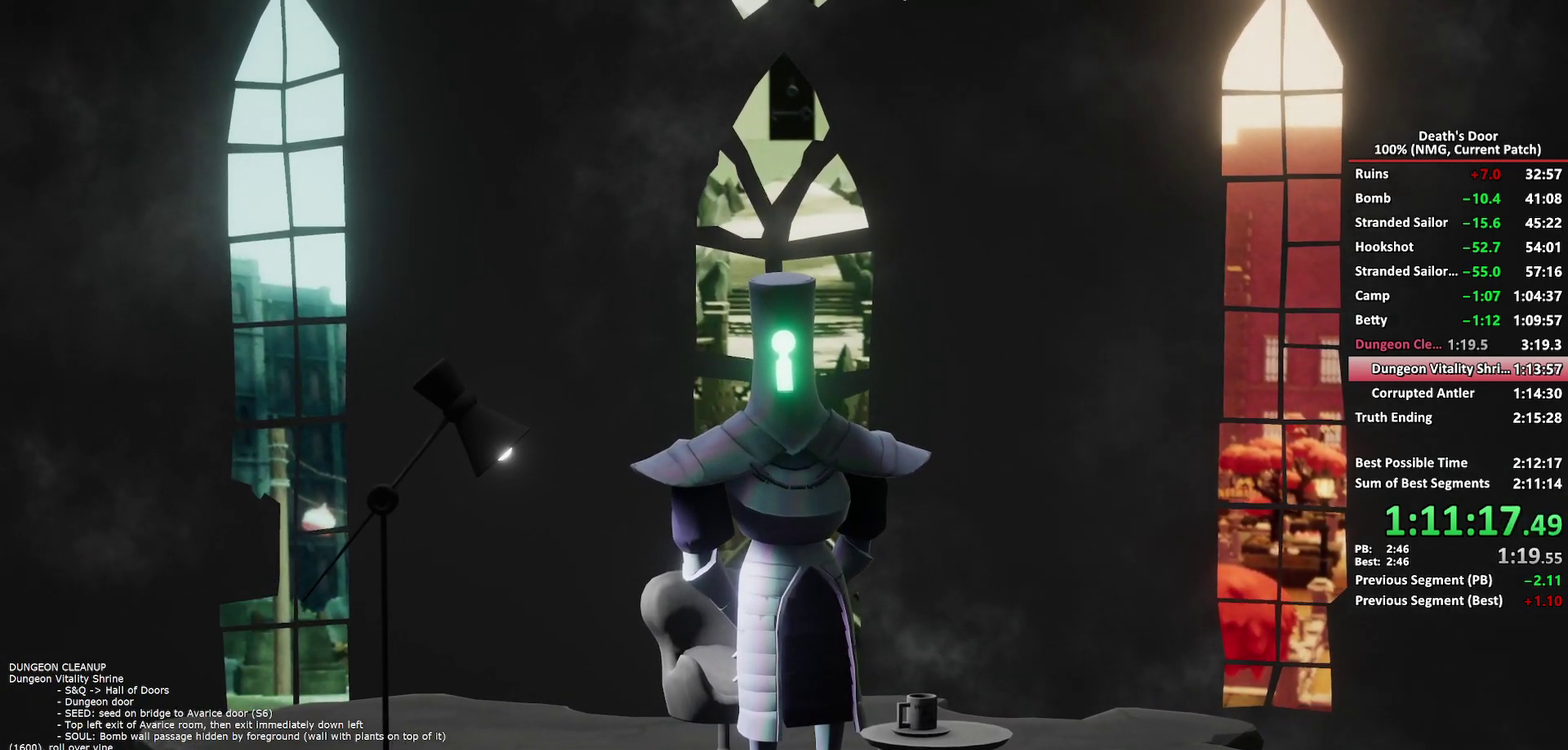
{"buttons": [], "left_stick": "center", "right_stick": "center", "events": []}
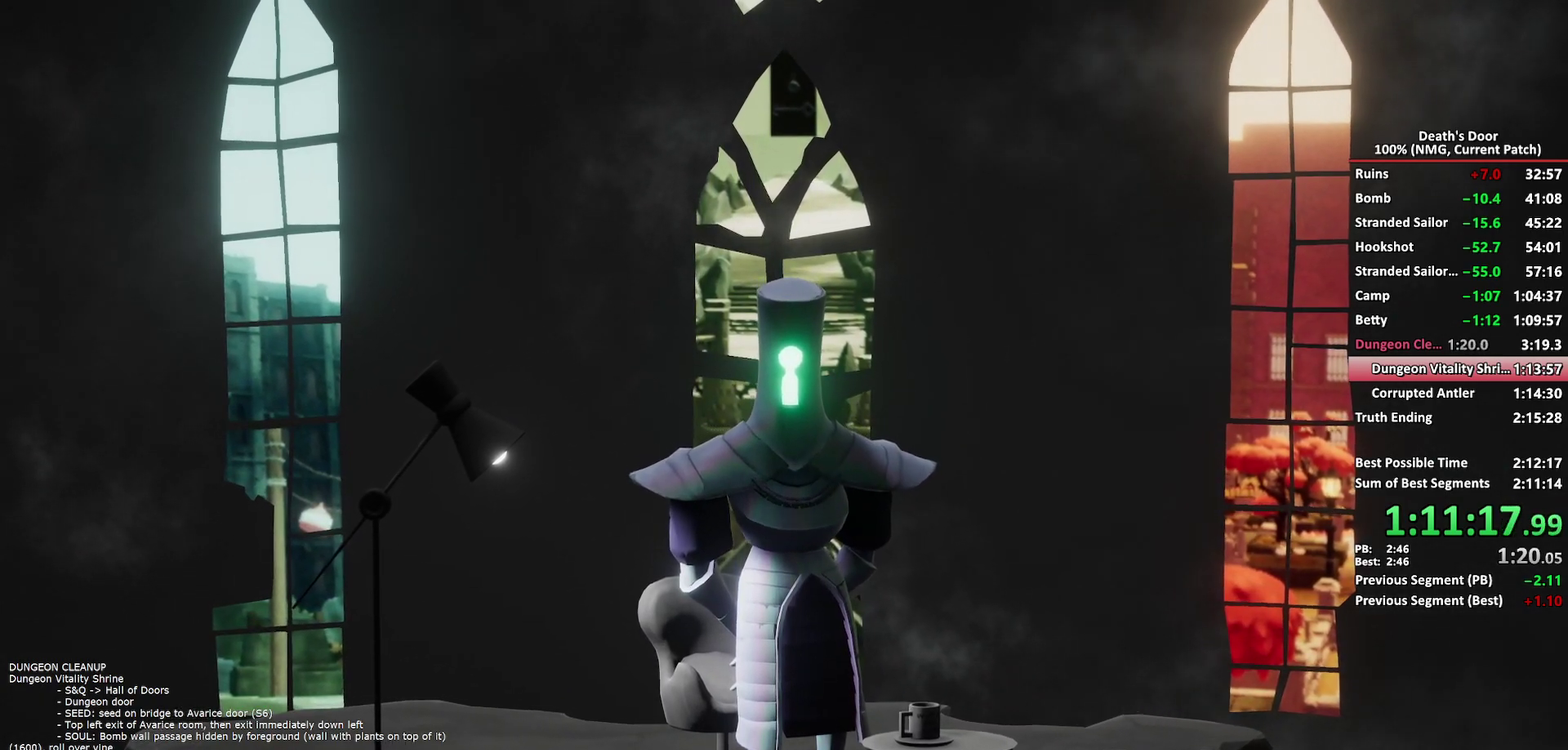
{"buttons": [], "left_stick": "center", "right_stick": "center", "events": []}
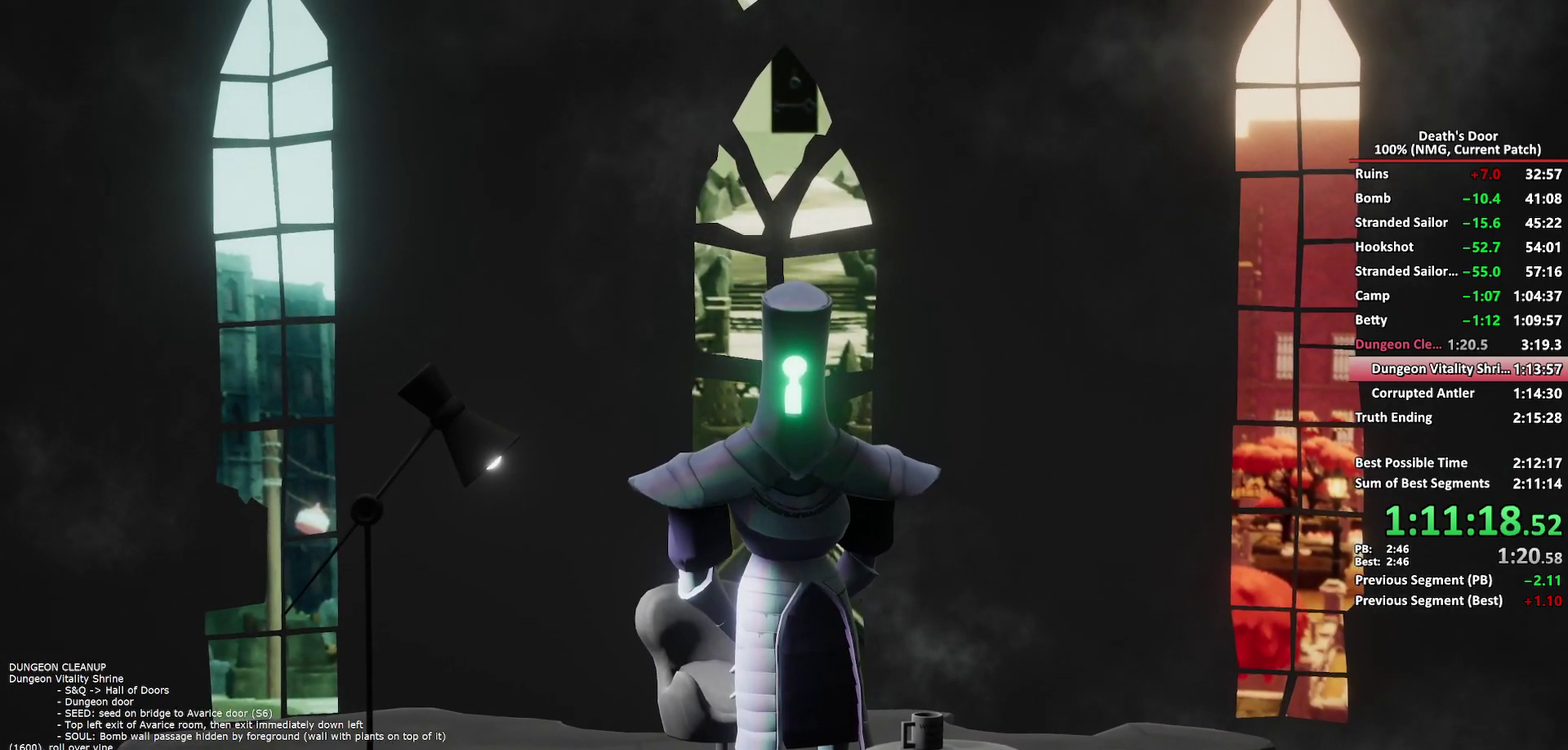
{"buttons": [], "left_stick": "center", "right_stick": "center", "events": []}
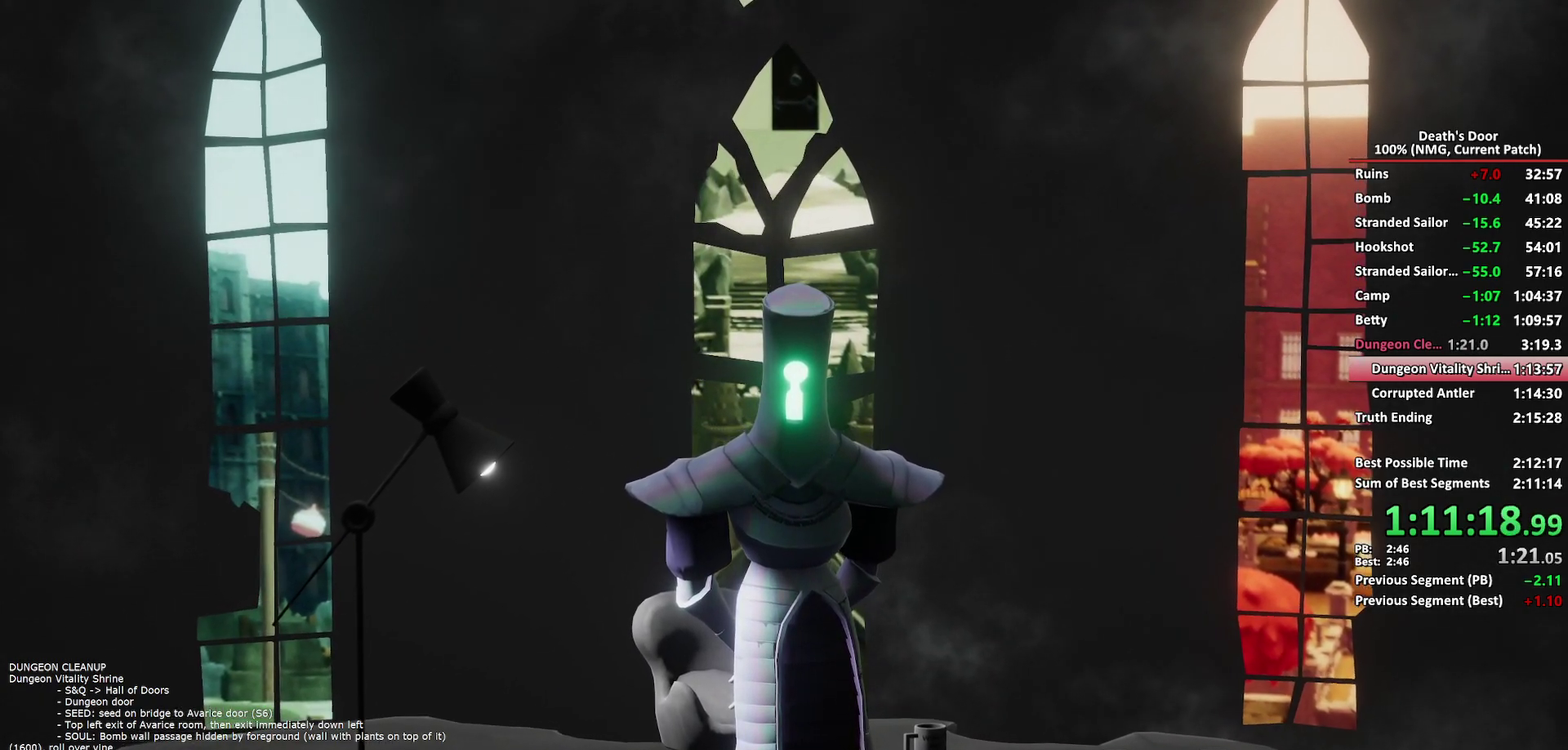
{"buttons": [], "left_stick": "center", "right_stick": "center", "events": []}
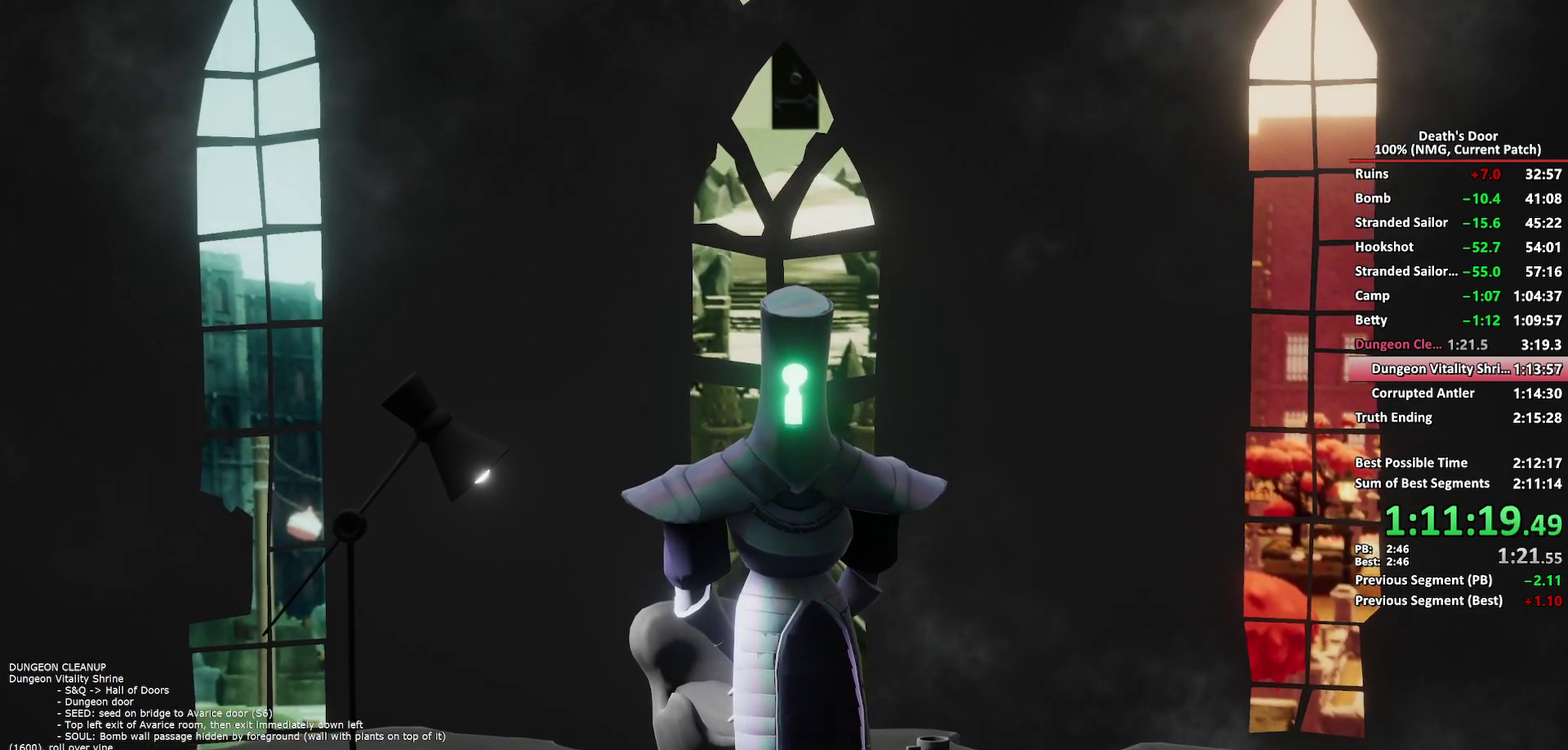
{"buttons": [], "left_stick": "center", "right_stick": "center", "events": []}
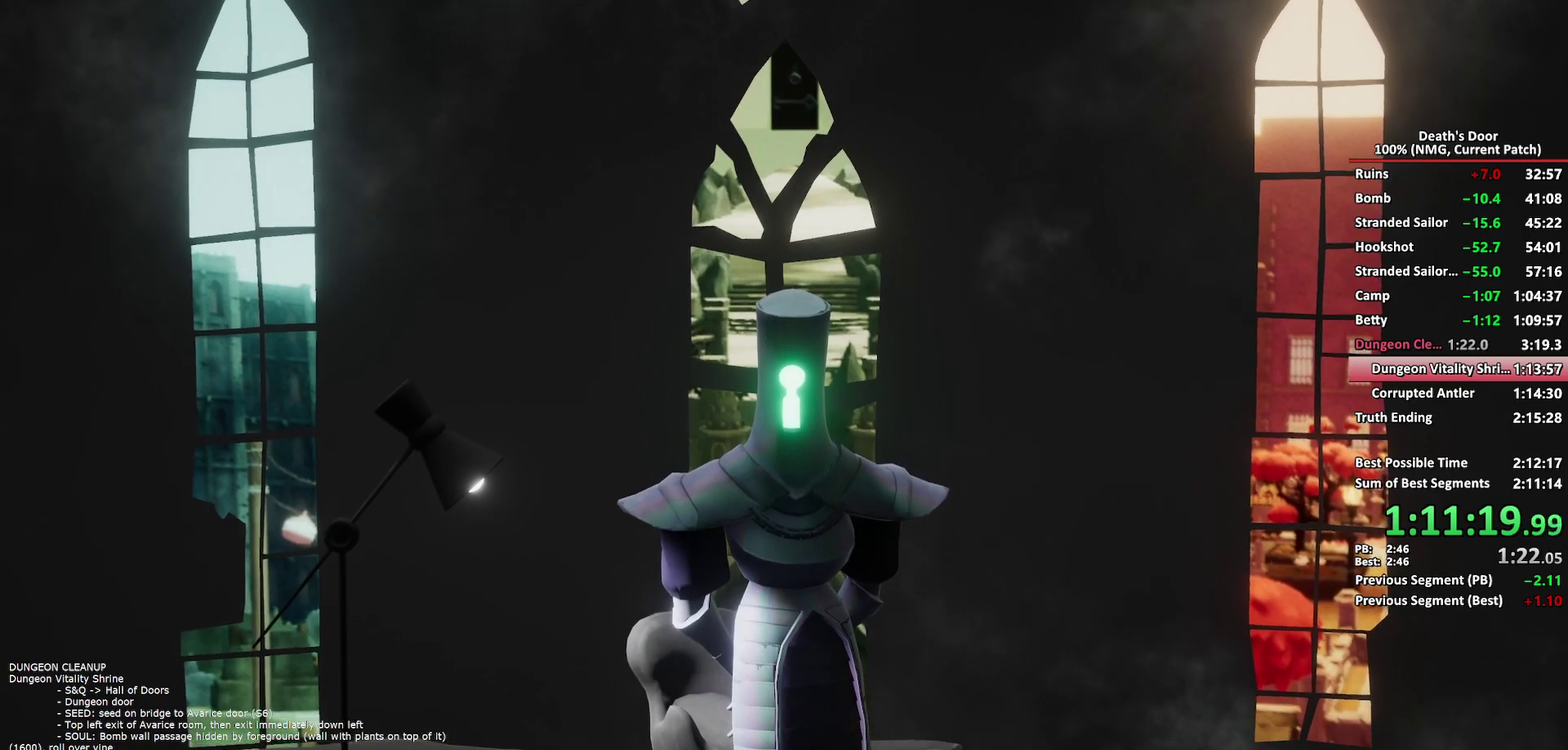
{"buttons": [], "left_stick": "right", "right_stick": "center", "events": [[183, "left_stick", "right"]]}
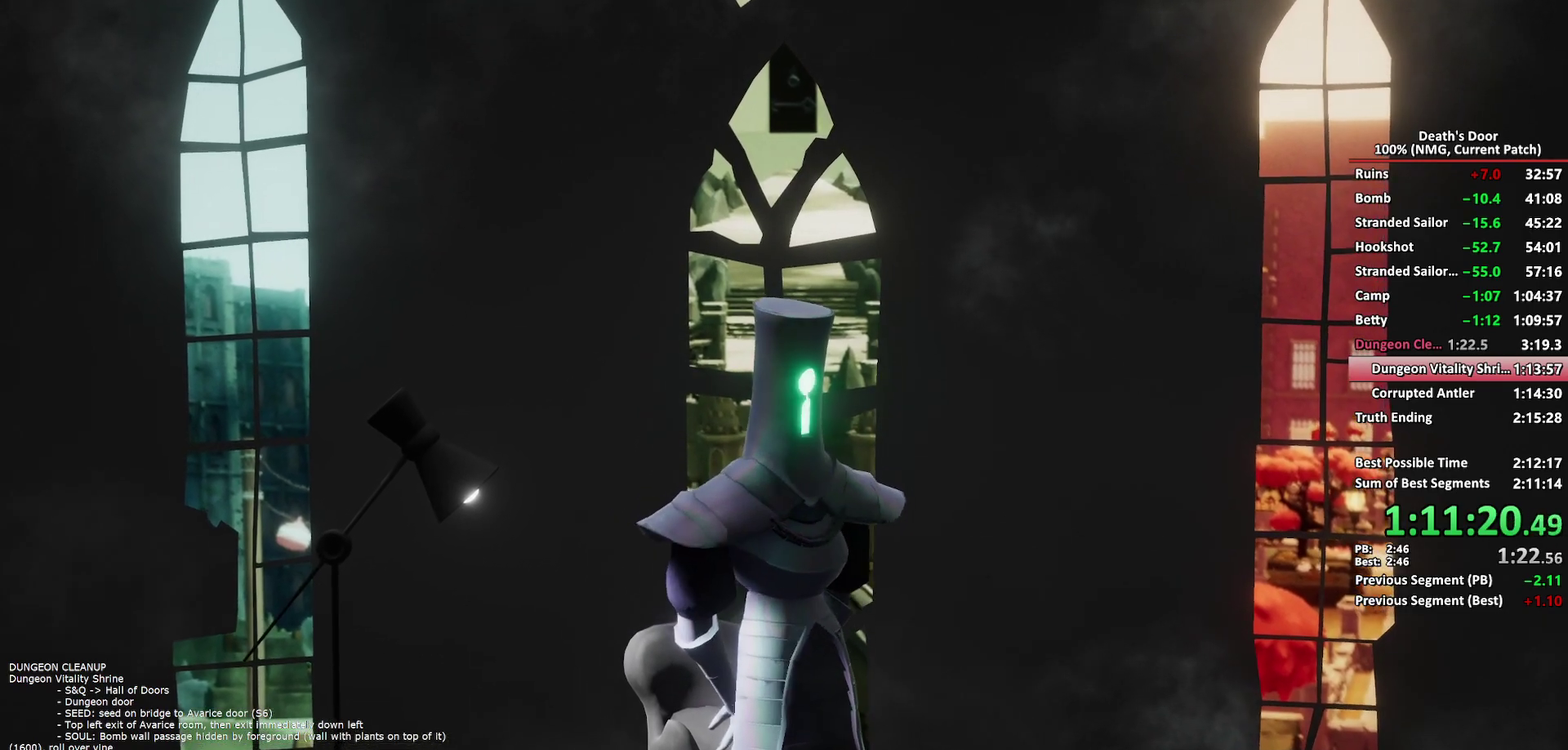
{"buttons": [], "left_stick": "right", "right_stick": "center", "events": []}